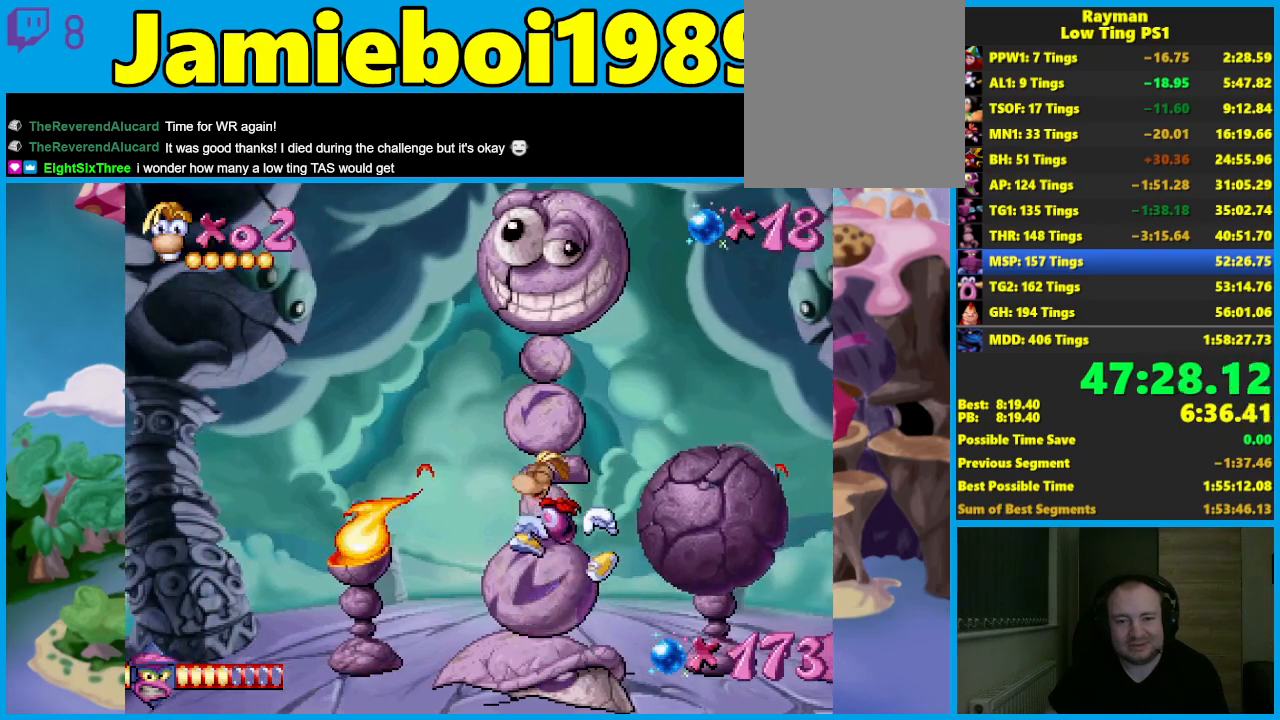
Gameplay with a controller (Xbox layout); each line is a JSON object with the inputs held at the frame after it. "events" lists button and stick changes between this image and that frame as [ms after this image, input, new state], when the widget could be followed in between. Not read: R3 right_stick.
{"buttons": [], "left_stick": "center", "events": [[83, "left_stick", "right"], [200, "A", "up"], [383, "left_stick", "center"]]}
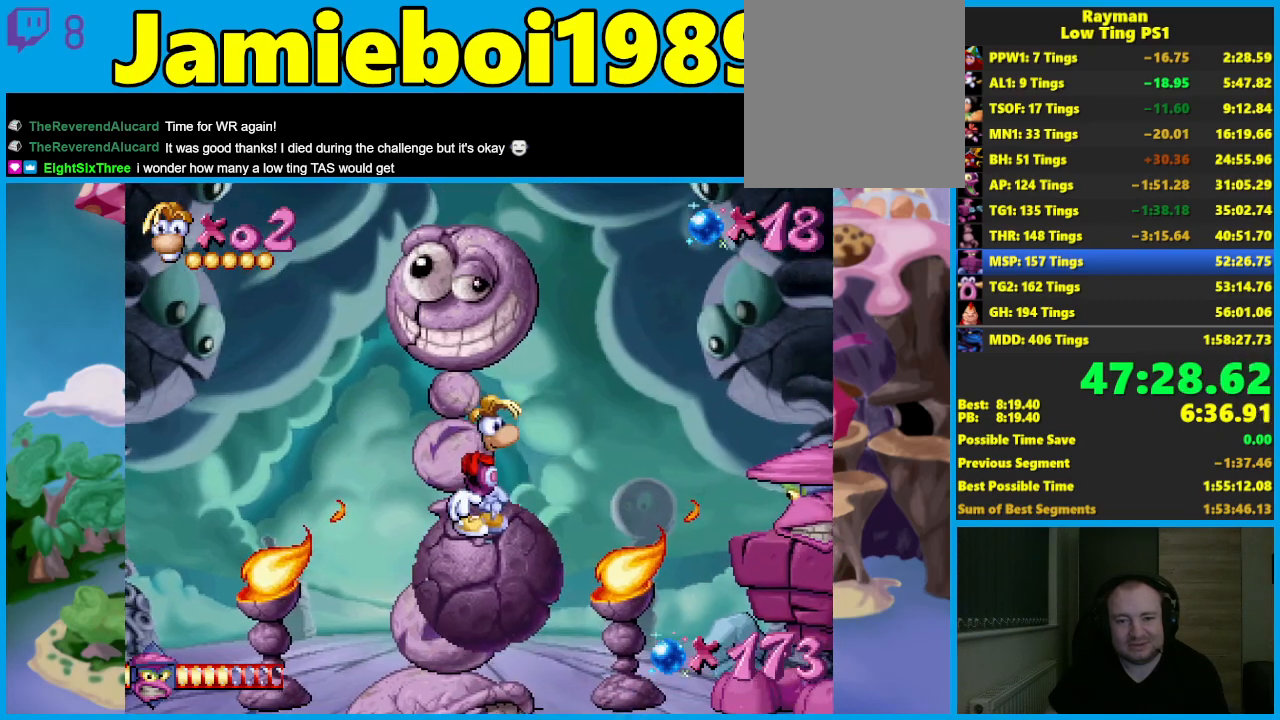
{"buttons": [], "left_stick": "center", "events": [[17, "A", "down"], [233, "left_stick", "left"], [283, "X", "down"], [333, "A", "up"], [383, "X", "up"], [383, "left_stick", "center"]]}
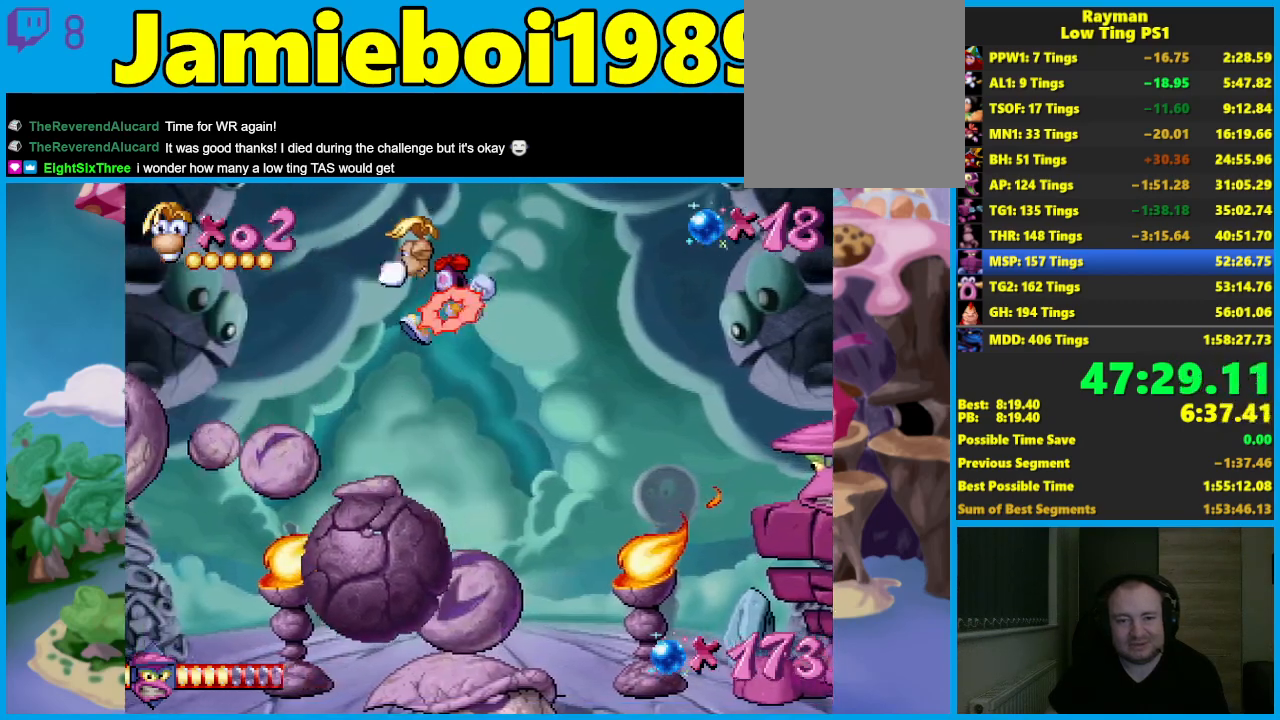
{"buttons": [], "left_stick": "center", "events": [[317, "left_stick", "left"], [483, "left_stick", "center"]]}
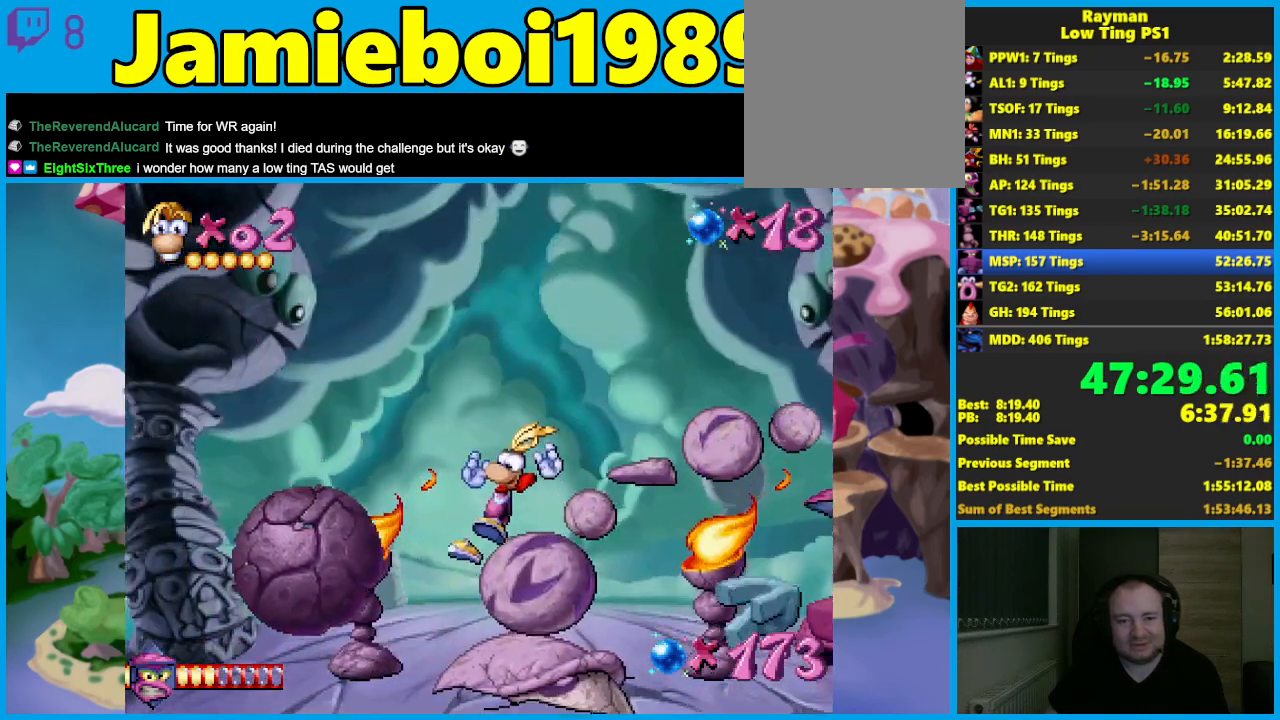
{"buttons": [], "left_stick": "left", "events": [[183, "left_stick", "left"], [333, "left_stick", "center"], [483, "left_stick", "left"]]}
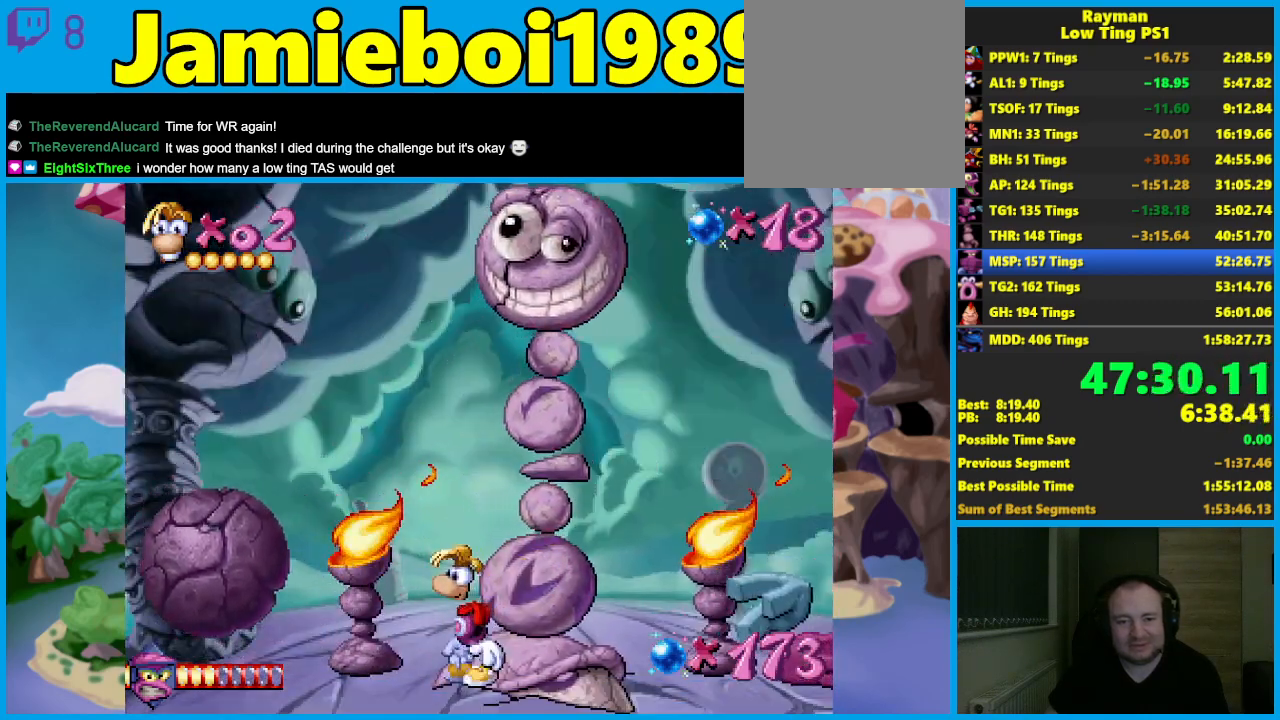
{"buttons": ["A"], "left_stick": "left", "events": [[83, "A", "down"]]}
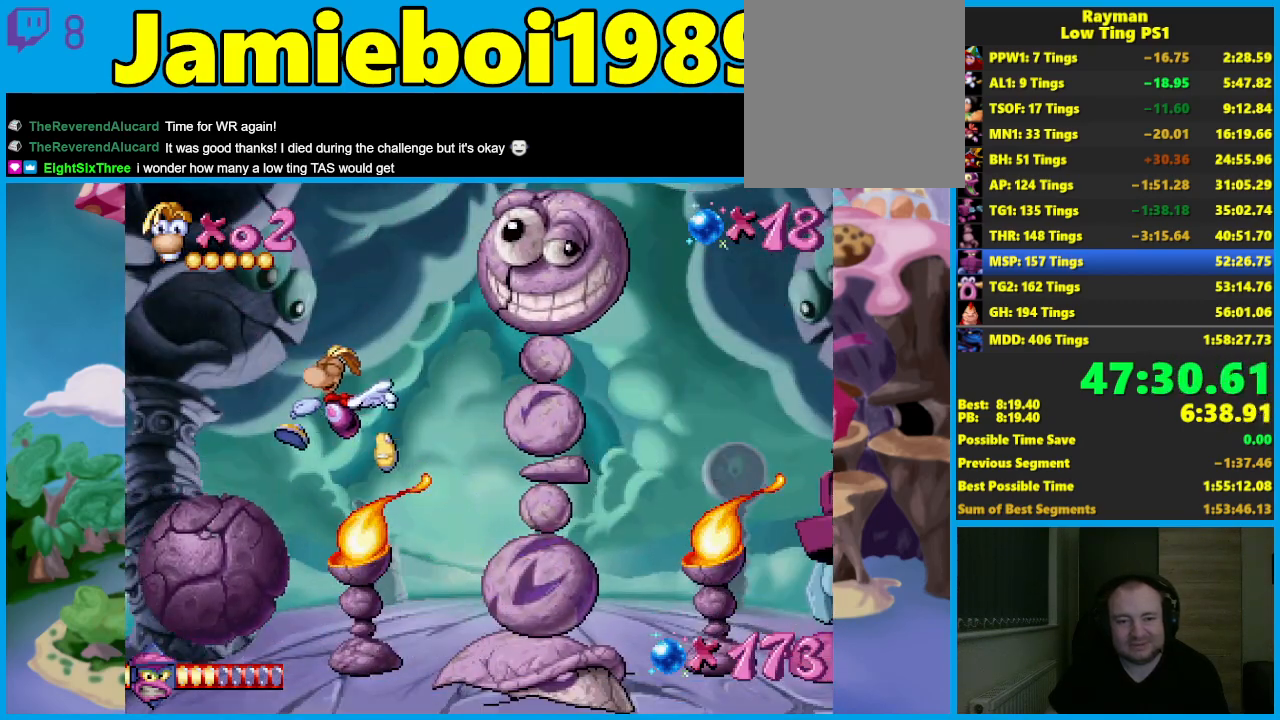
{"buttons": [], "left_stick": "center", "events": [[117, "A", "up"], [500, "left_stick", "center"]]}
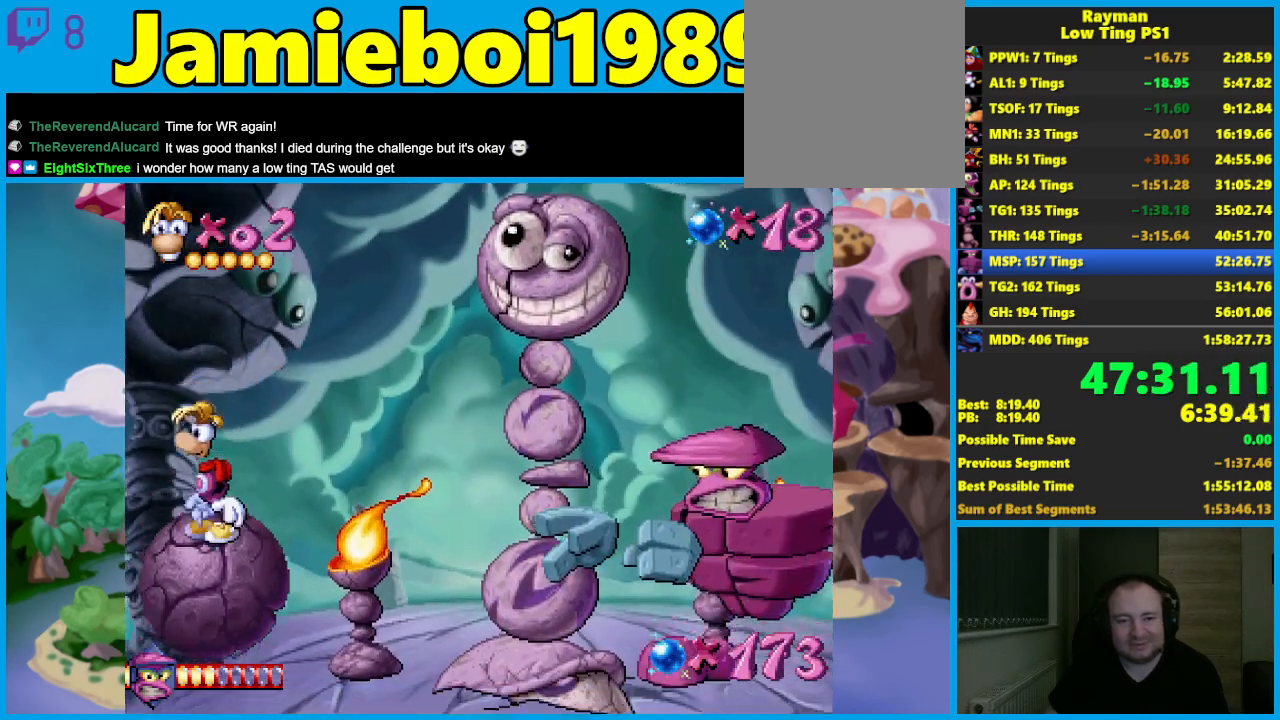
{"buttons": [], "left_stick": "center", "events": []}
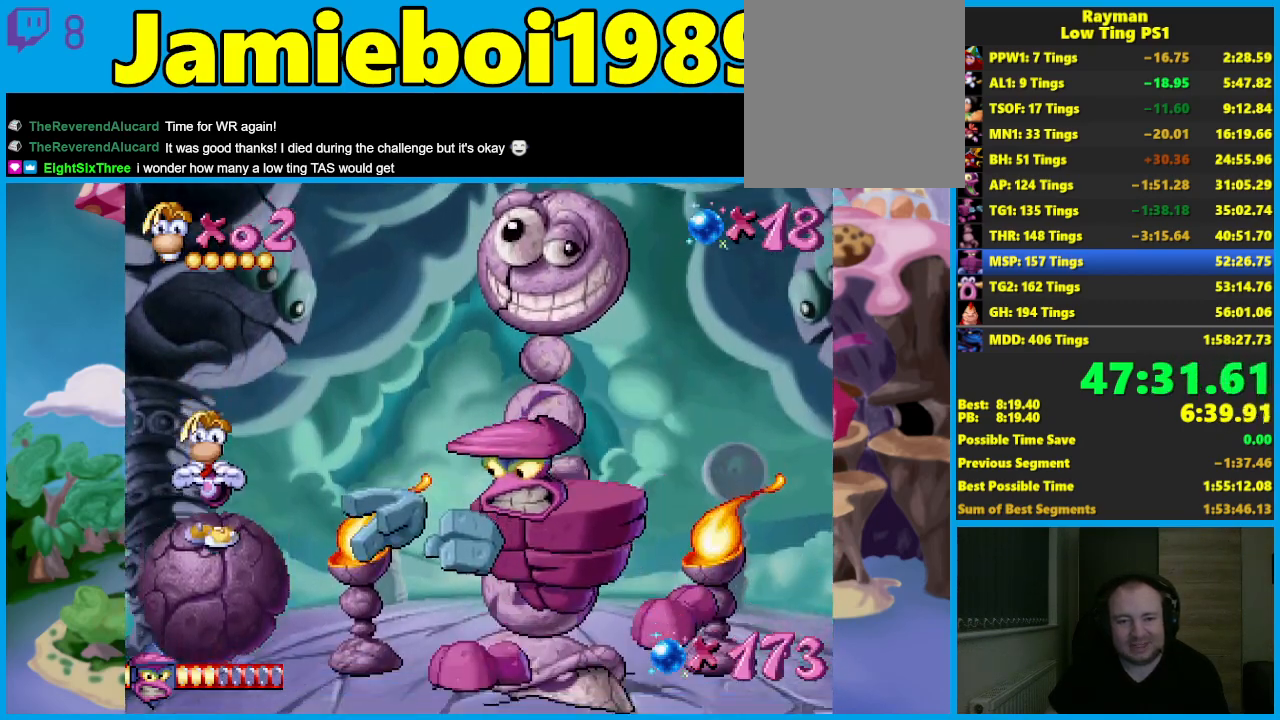
{"buttons": [], "left_stick": "center", "events": []}
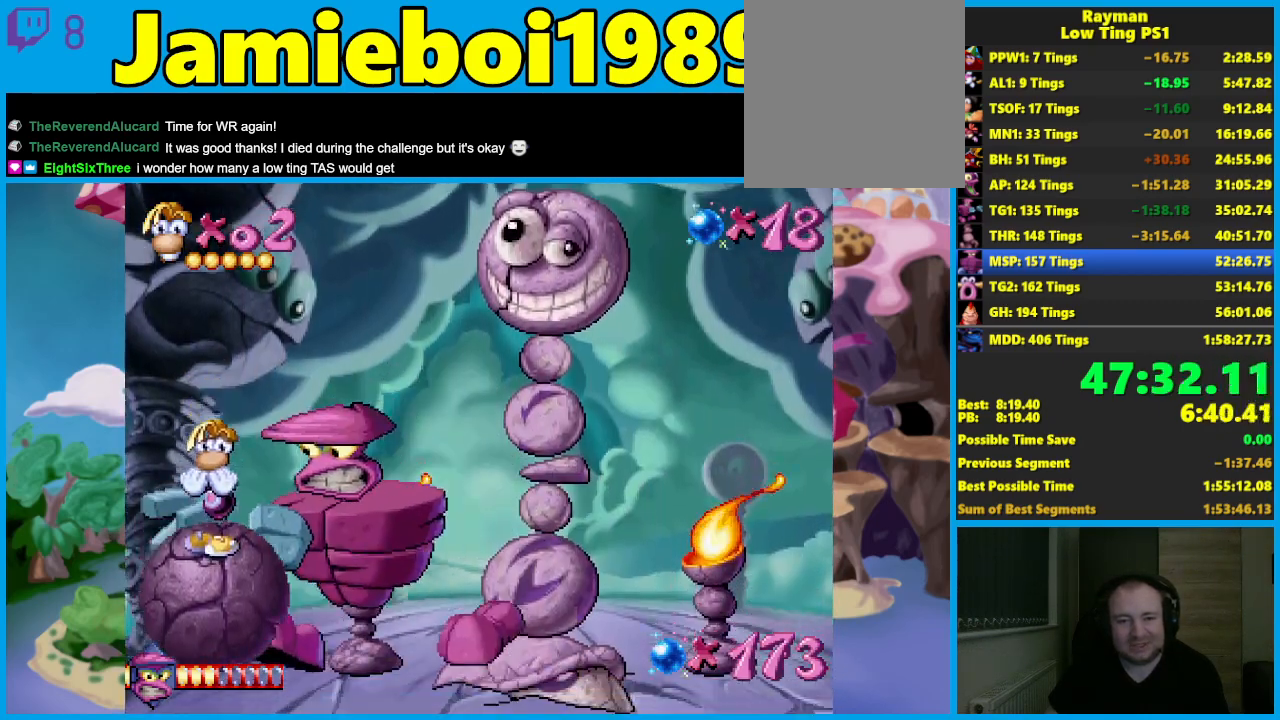
{"buttons": ["A"], "left_stick": "right", "events": [[267, "A", "down"], [317, "left_stick", "right"]]}
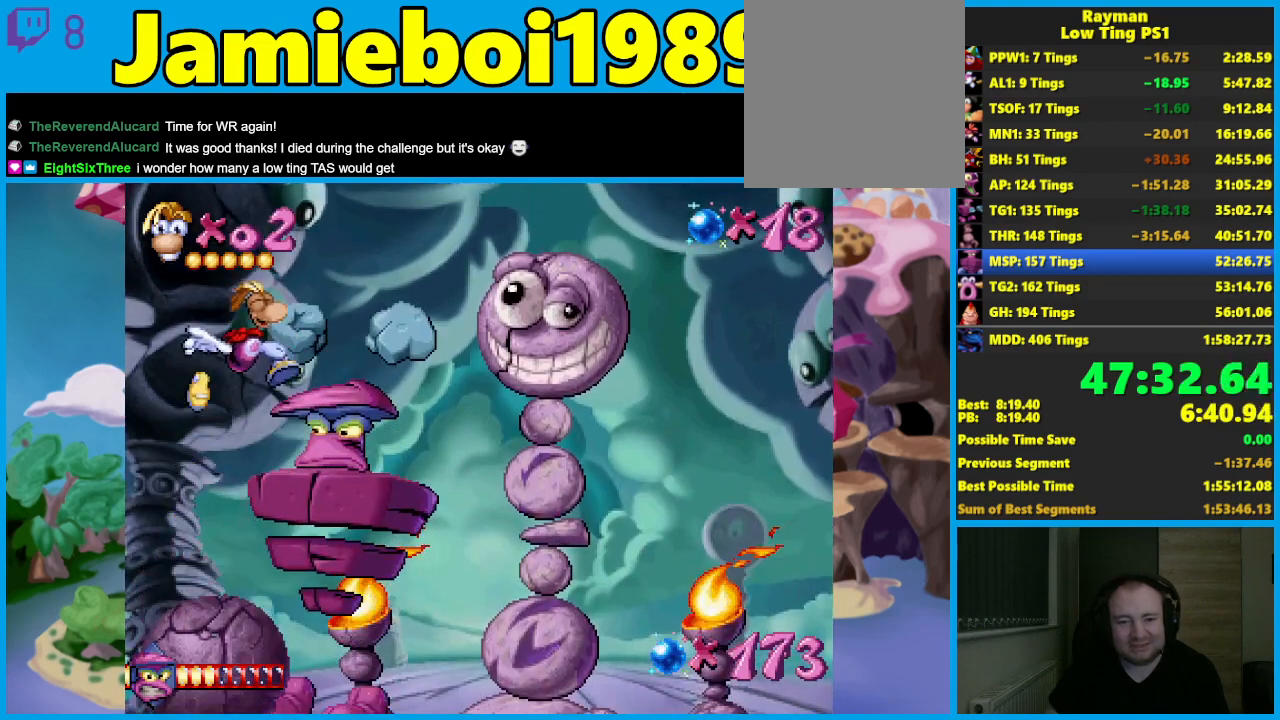
{"buttons": ["A"], "left_stick": "center", "events": [[217, "A", "up"], [283, "A", "down"], [400, "left_stick", "center"]]}
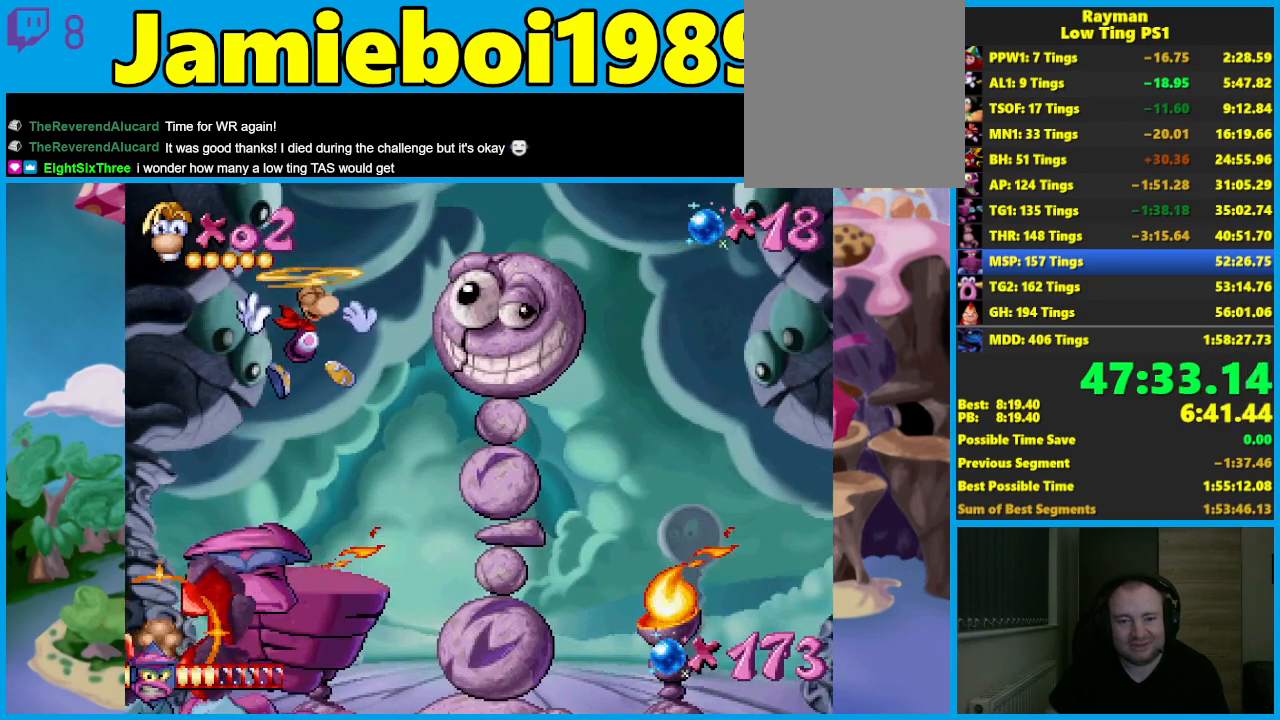
{"buttons": ["A"], "left_stick": "right", "events": [[17, "left_stick", "right"], [133, "left_stick", "center"], [217, "left_stick", "right"], [350, "left_stick", "center"], [400, "left_stick", "right"]]}
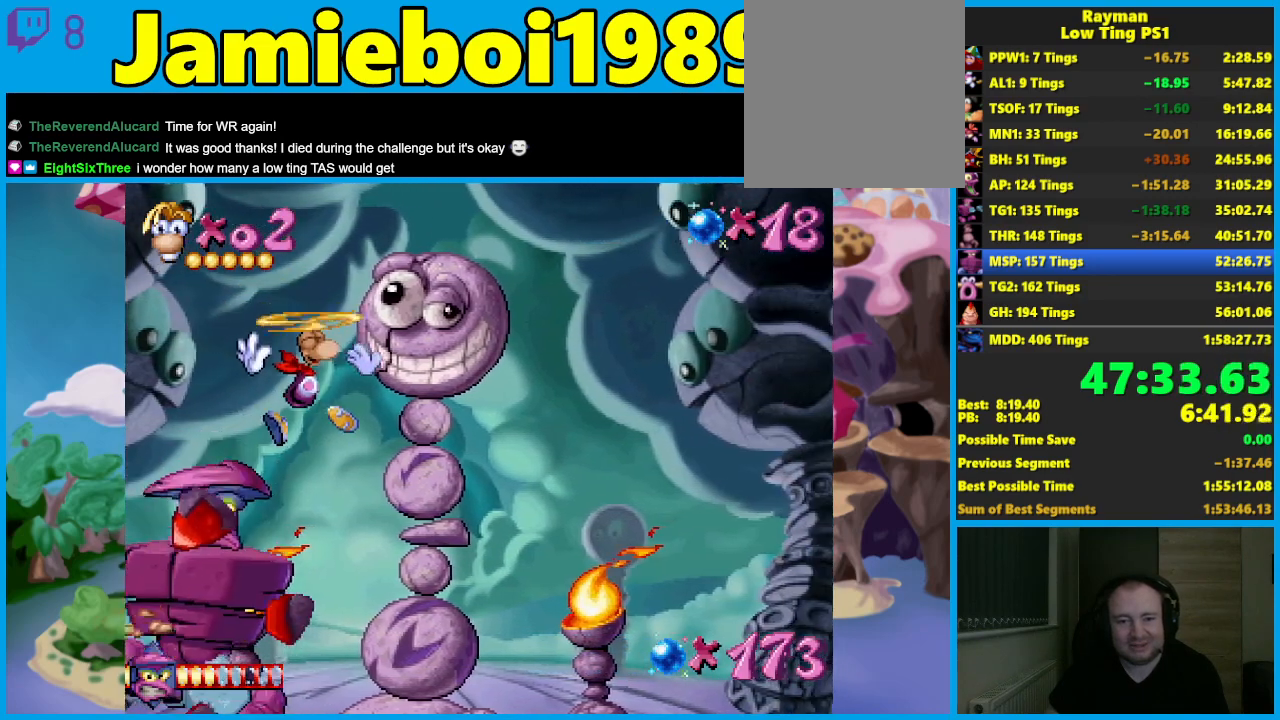
{"buttons": [], "left_stick": "left", "events": [[17, "left_stick", "center"], [83, "X", "down"], [83, "left_stick", "right"], [150, "A", "up"], [200, "X", "up"], [200, "left_stick", "center"], [333, "left_stick", "left"]]}
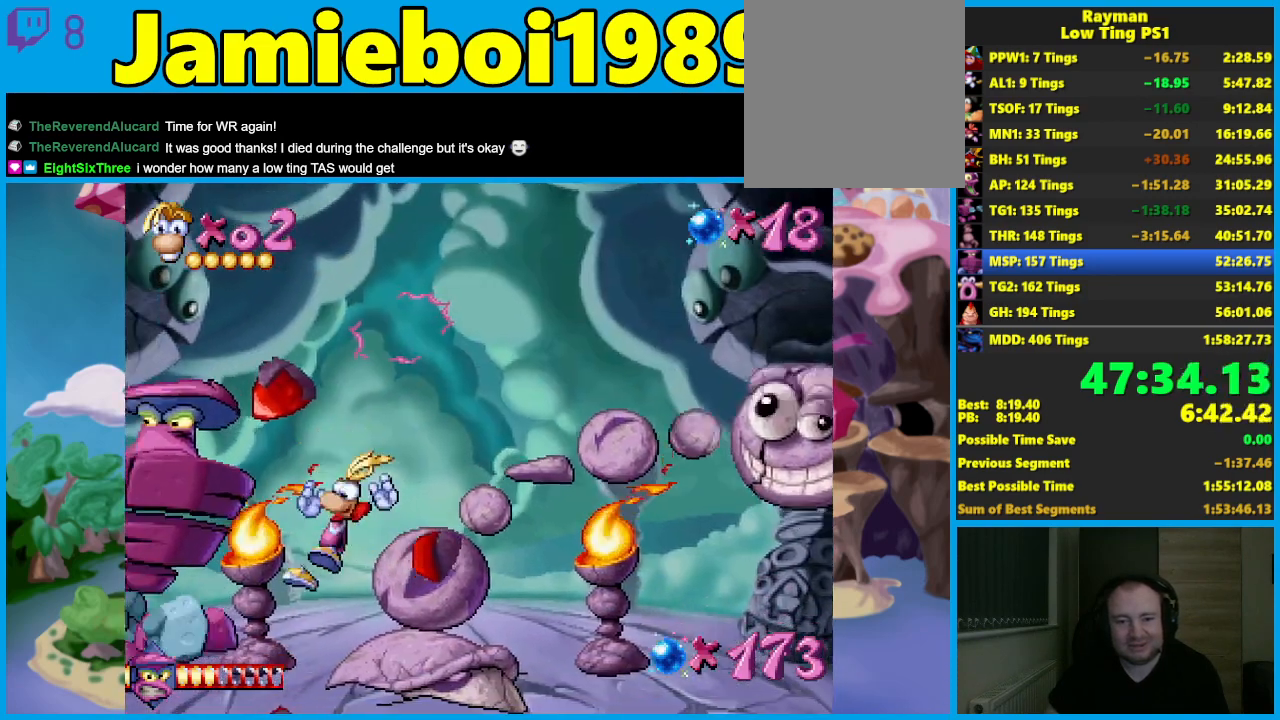
{"buttons": [], "left_stick": "center", "events": [[117, "left_stick", "right"], [467, "left_stick", "center"]]}
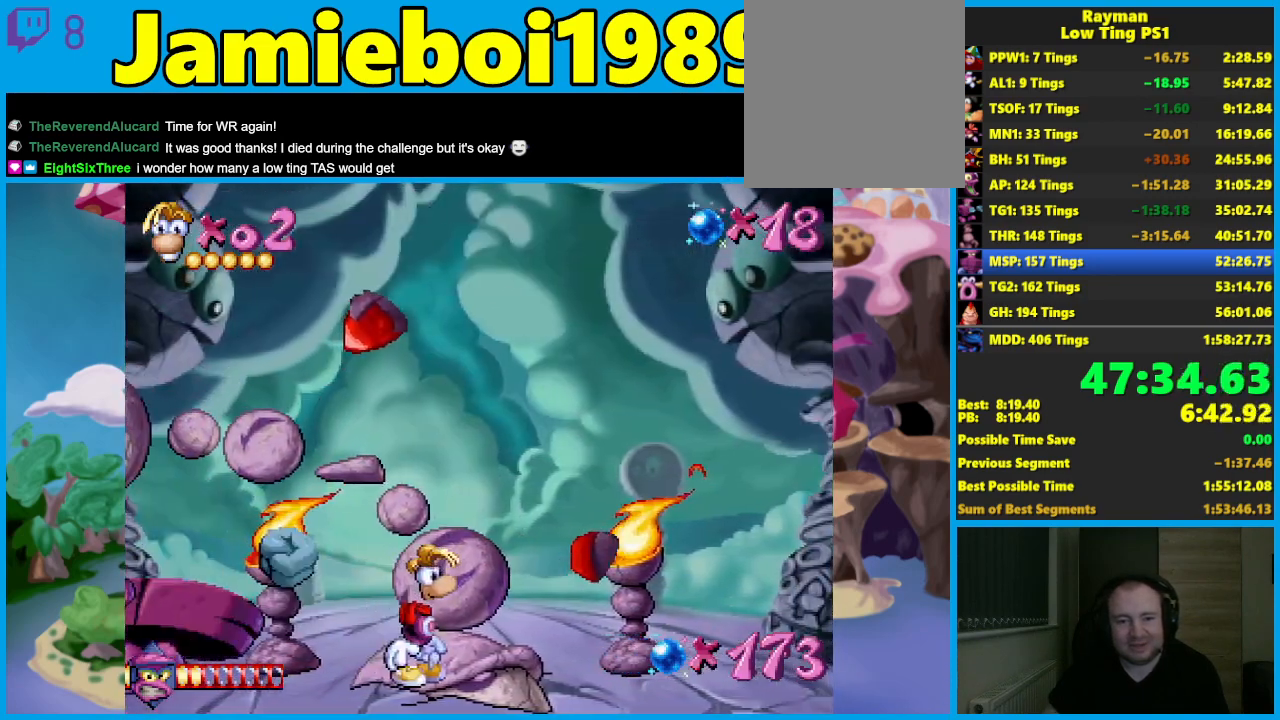
{"buttons": [], "left_stick": "center", "events": []}
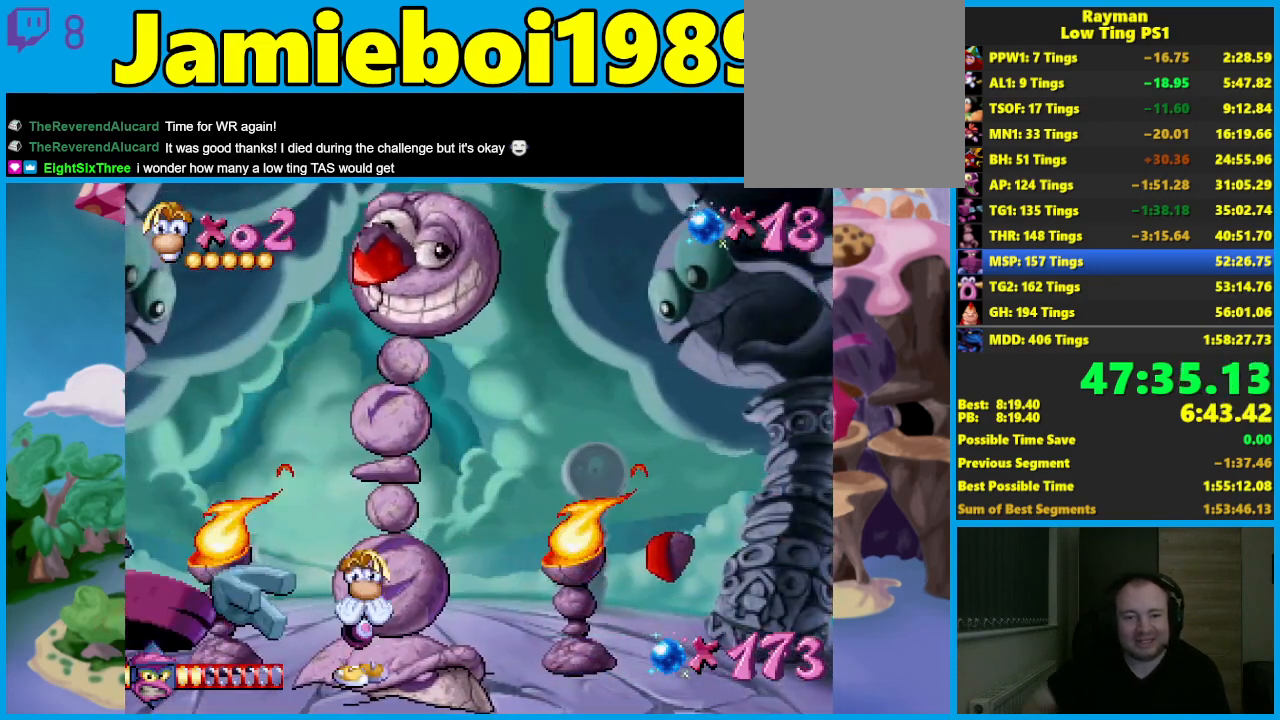
{"buttons": [], "left_stick": "center", "events": []}
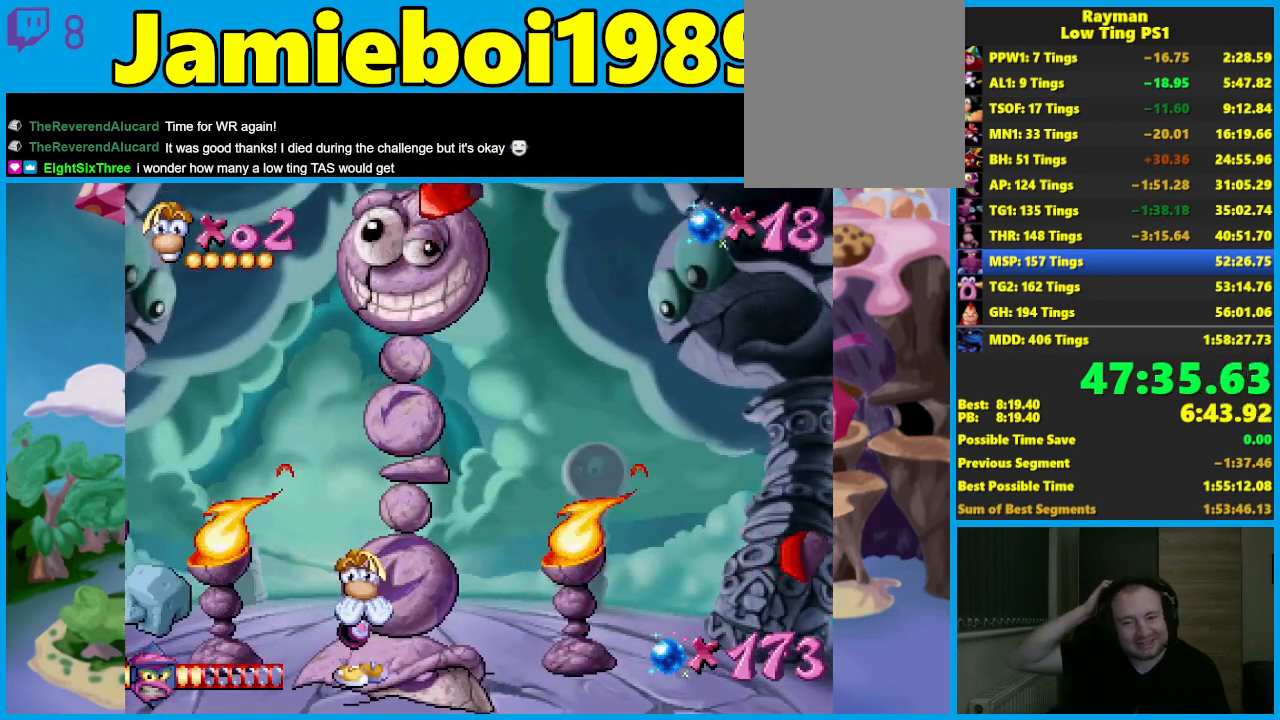
{"buttons": [], "left_stick": "center", "events": []}
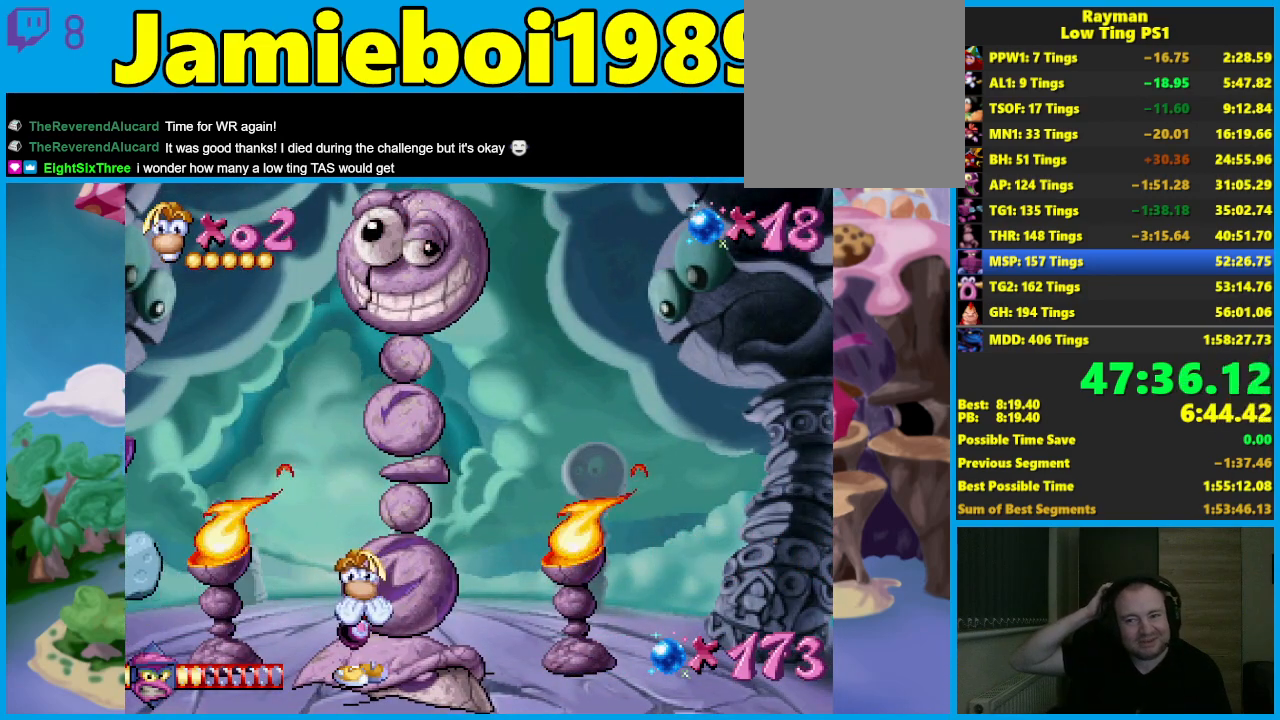
{"buttons": [], "left_stick": "center", "events": []}
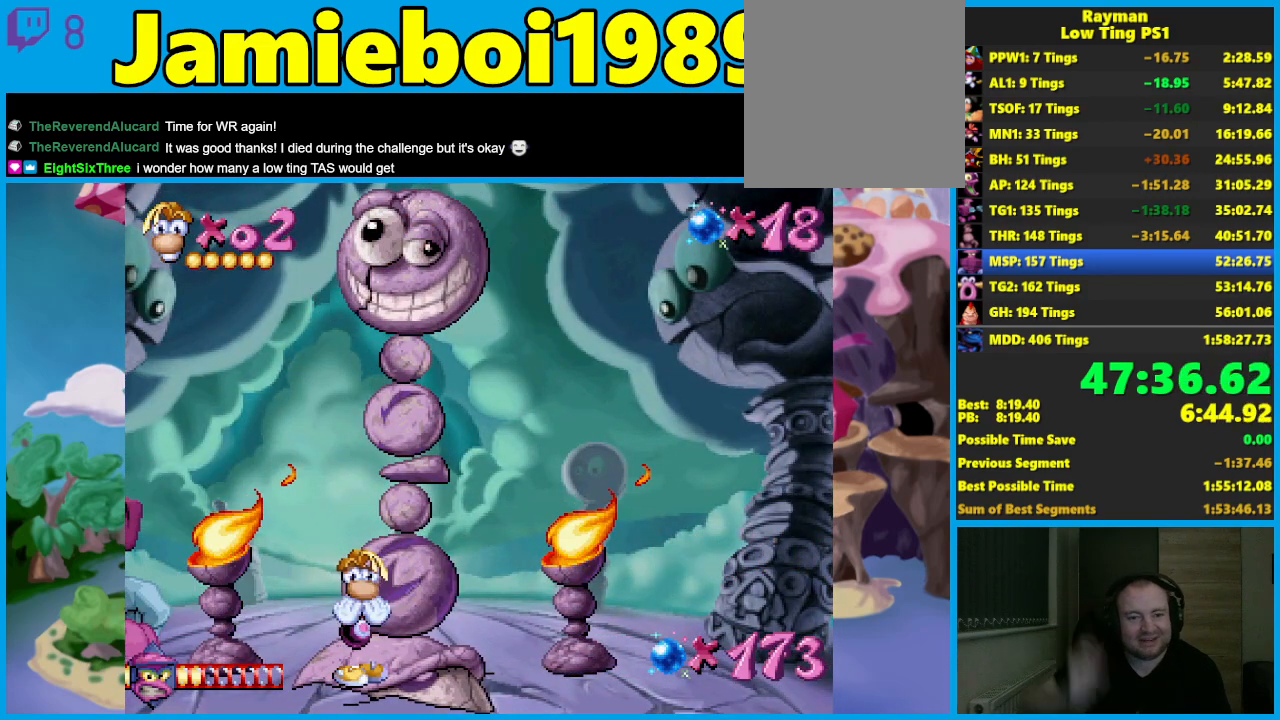
{"buttons": [], "left_stick": "center", "events": []}
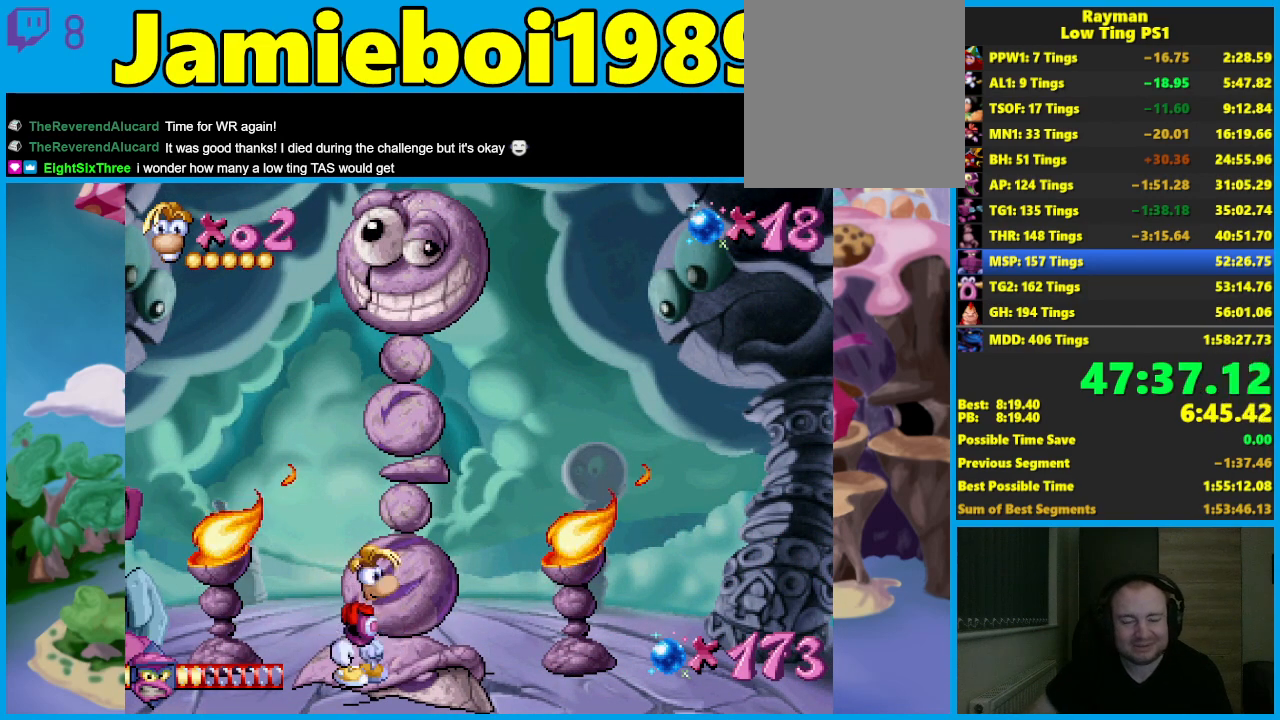
{"buttons": [], "left_stick": "center", "events": []}
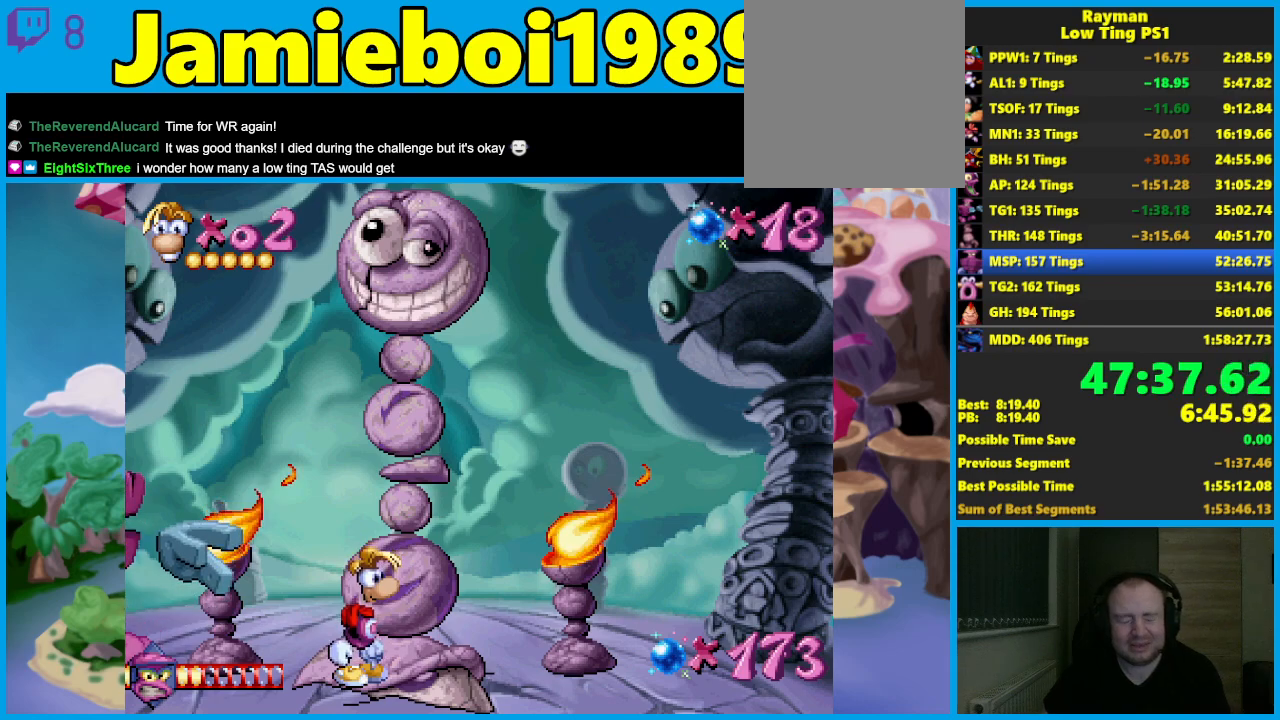
{"buttons": [], "left_stick": "center", "events": []}
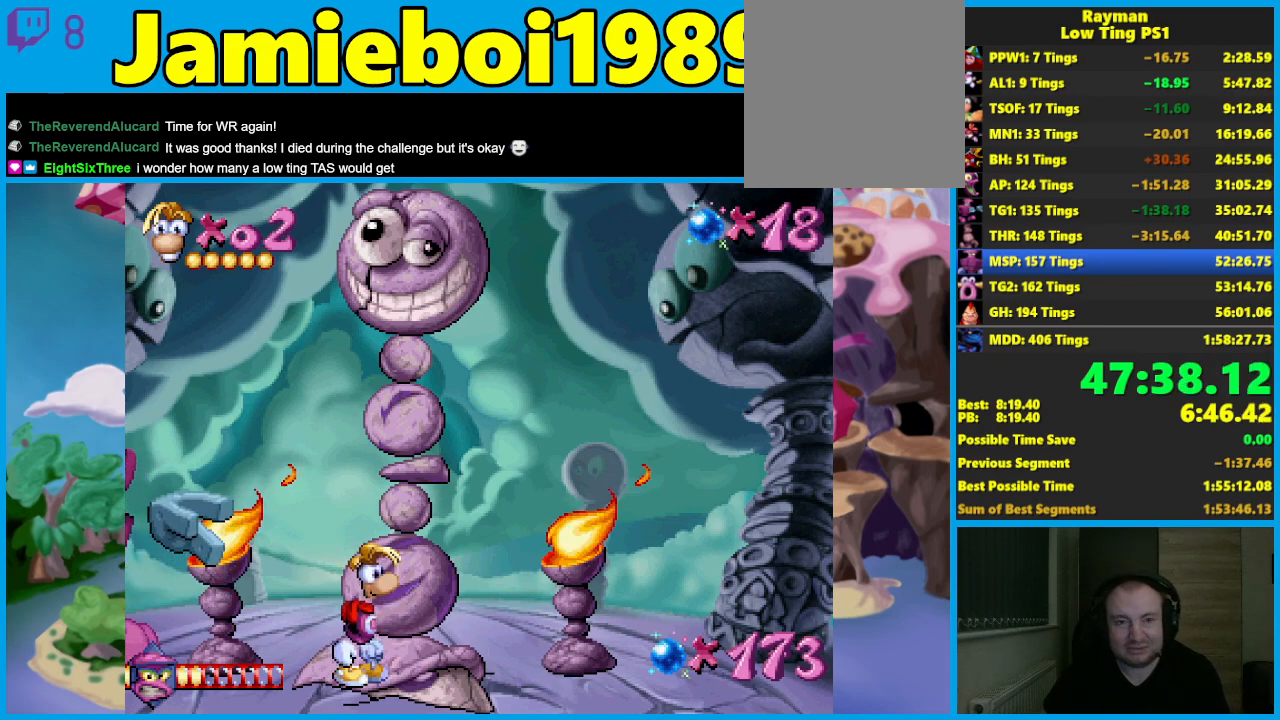
{"buttons": [], "left_stick": "center", "events": []}
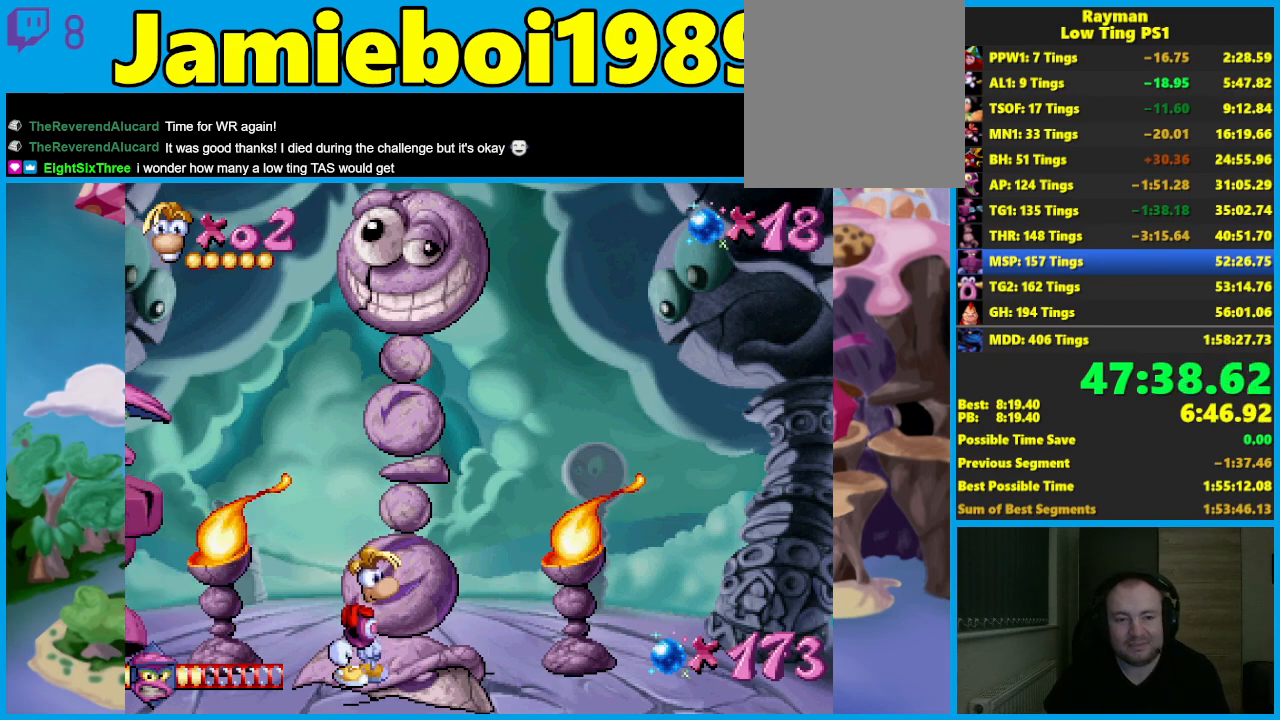
{"buttons": [], "left_stick": "center", "events": []}
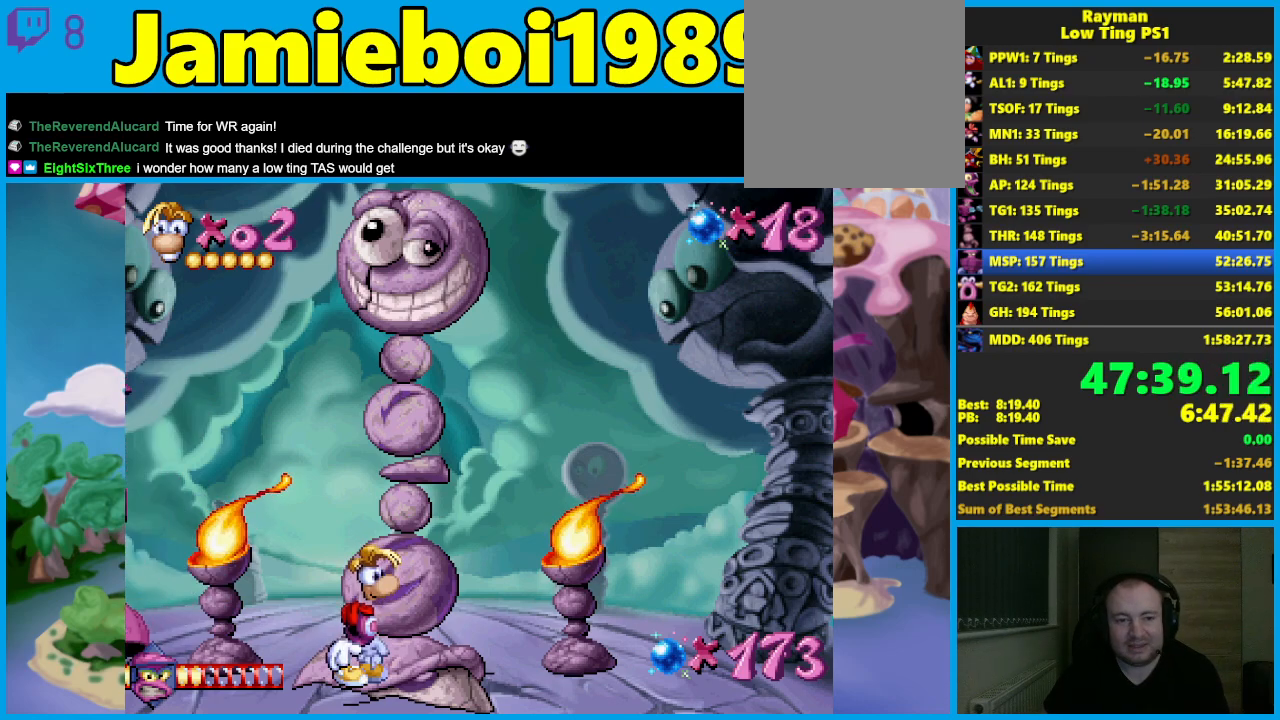
{"buttons": [], "left_stick": "center", "events": []}
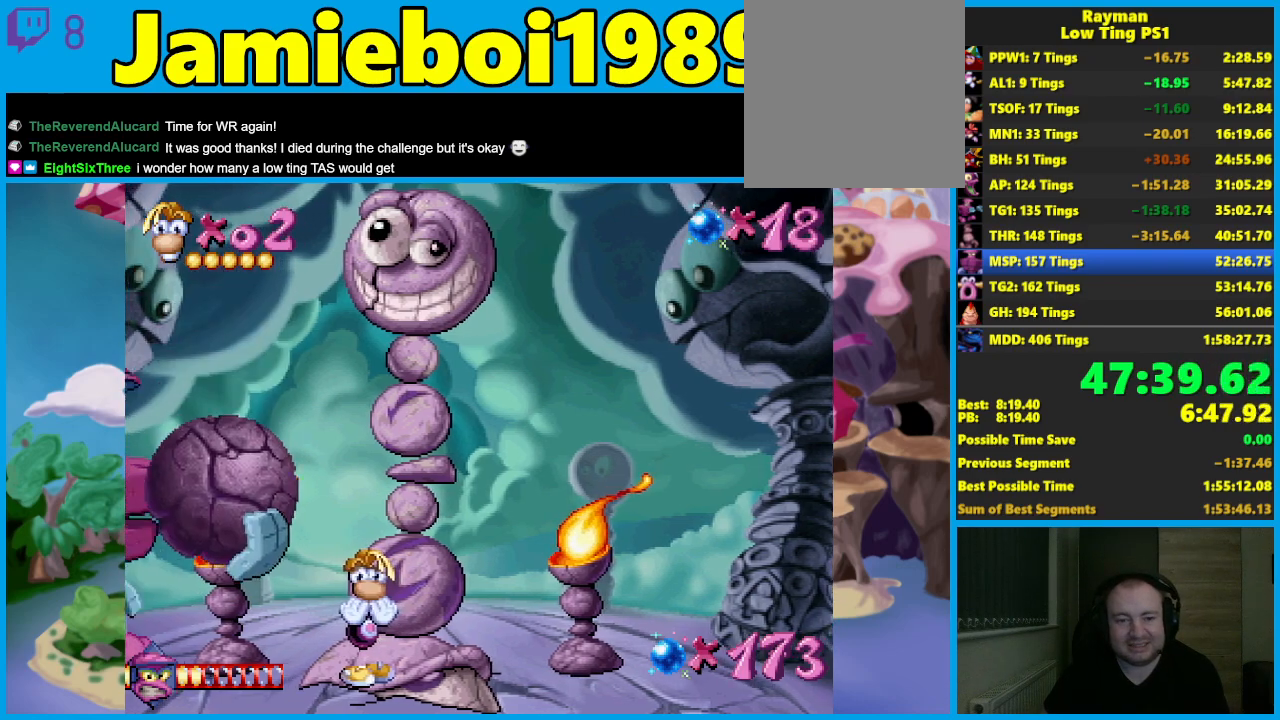
{"buttons": [], "left_stick": "right", "events": [[433, "left_stick", "right"]]}
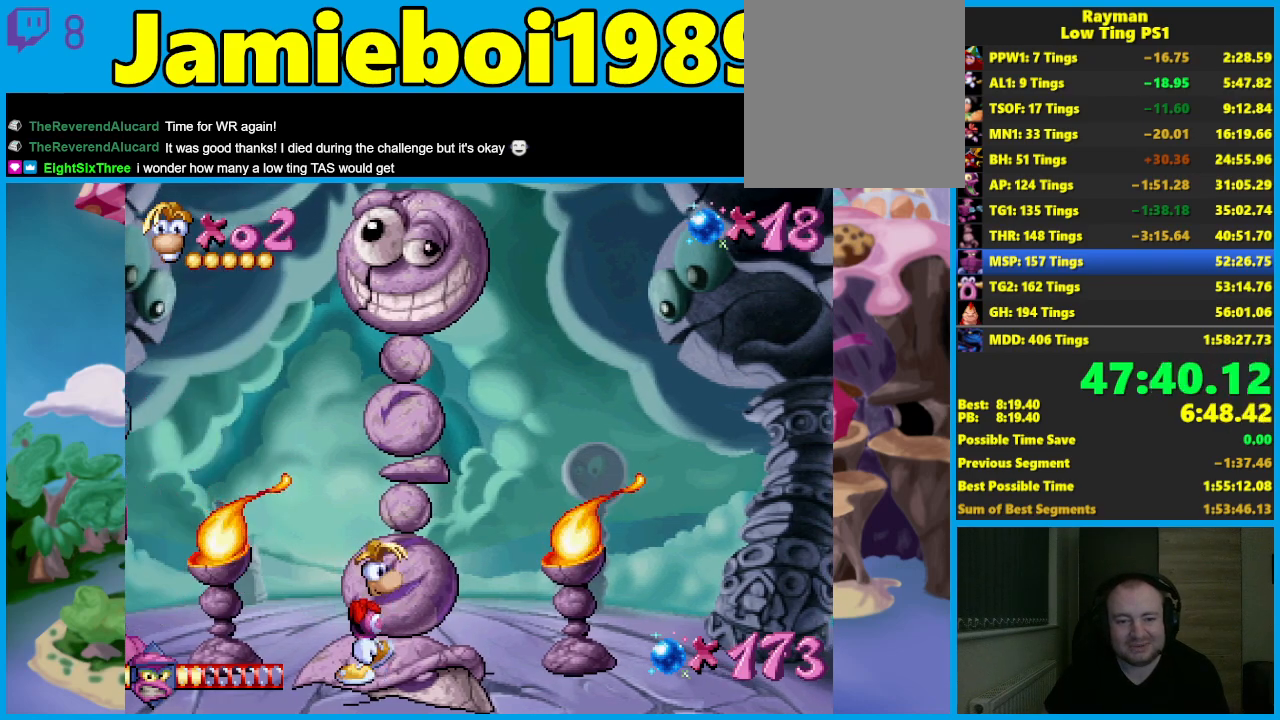
{"buttons": [], "left_stick": "down", "events": [[50, "left_stick", "center"], [350, "left_stick", "down"]]}
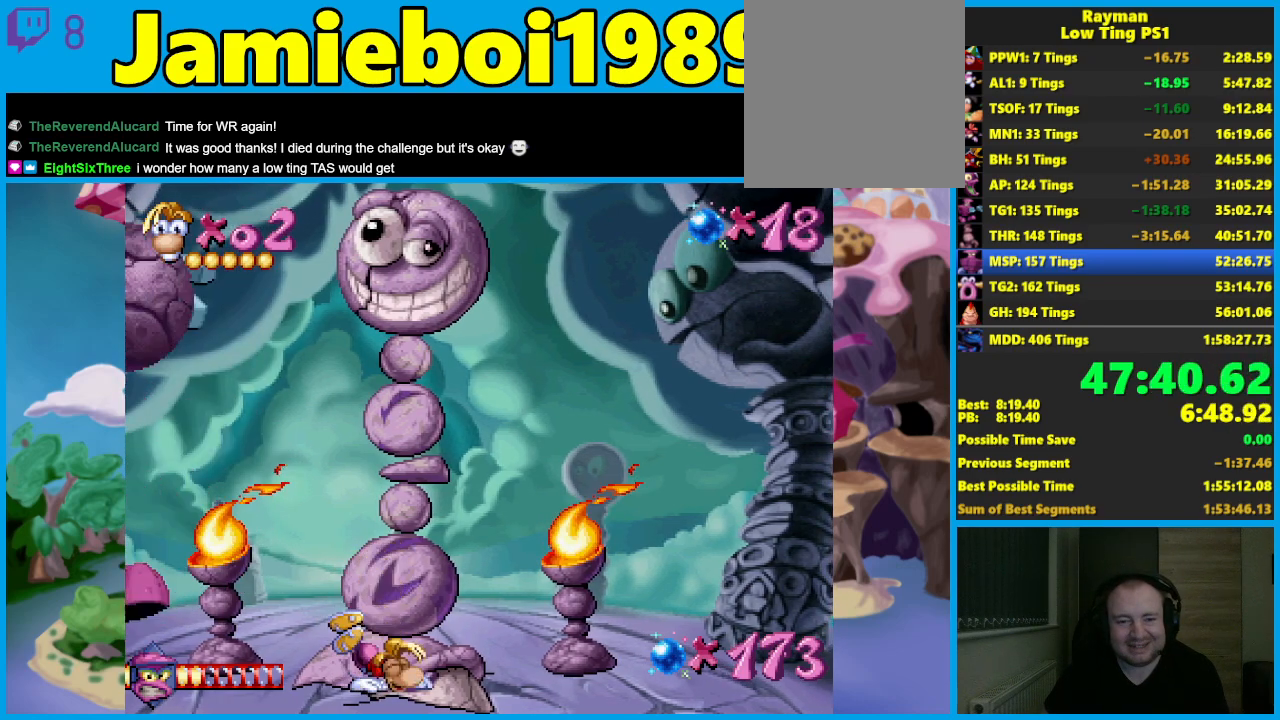
{"buttons": [], "left_stick": "down", "events": [[233, "R2", "down"], [383, "R2", "up"]]}
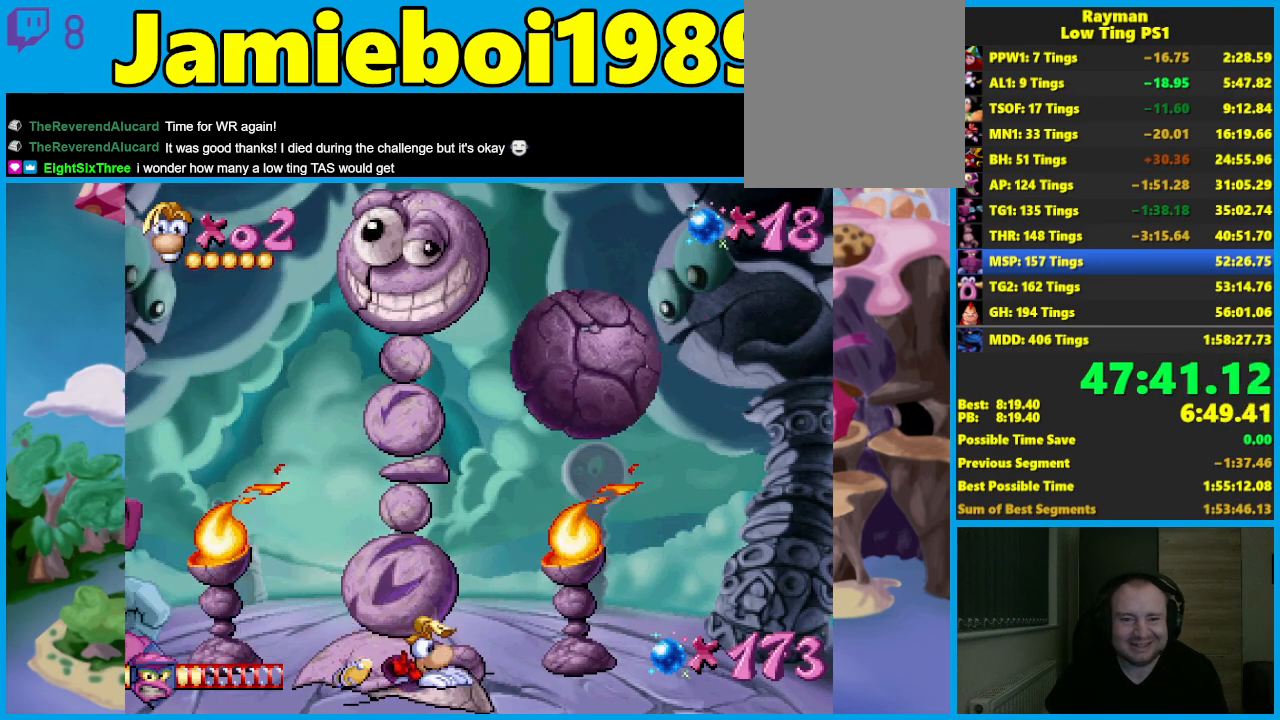
{"buttons": [], "left_stick": "down", "events": [[217, "R2", "down"], [350, "R2", "up"]]}
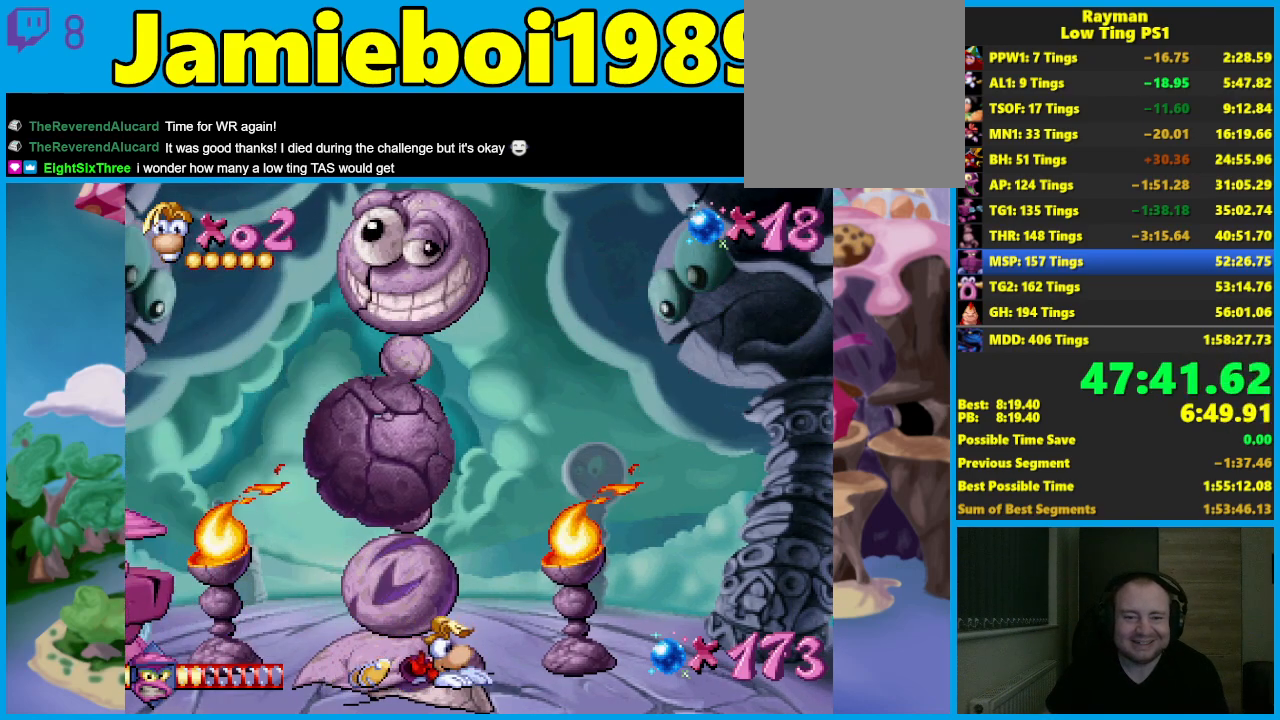
{"buttons": [], "left_stick": "down", "events": [[167, "R2", "down"], [317, "R2", "up"]]}
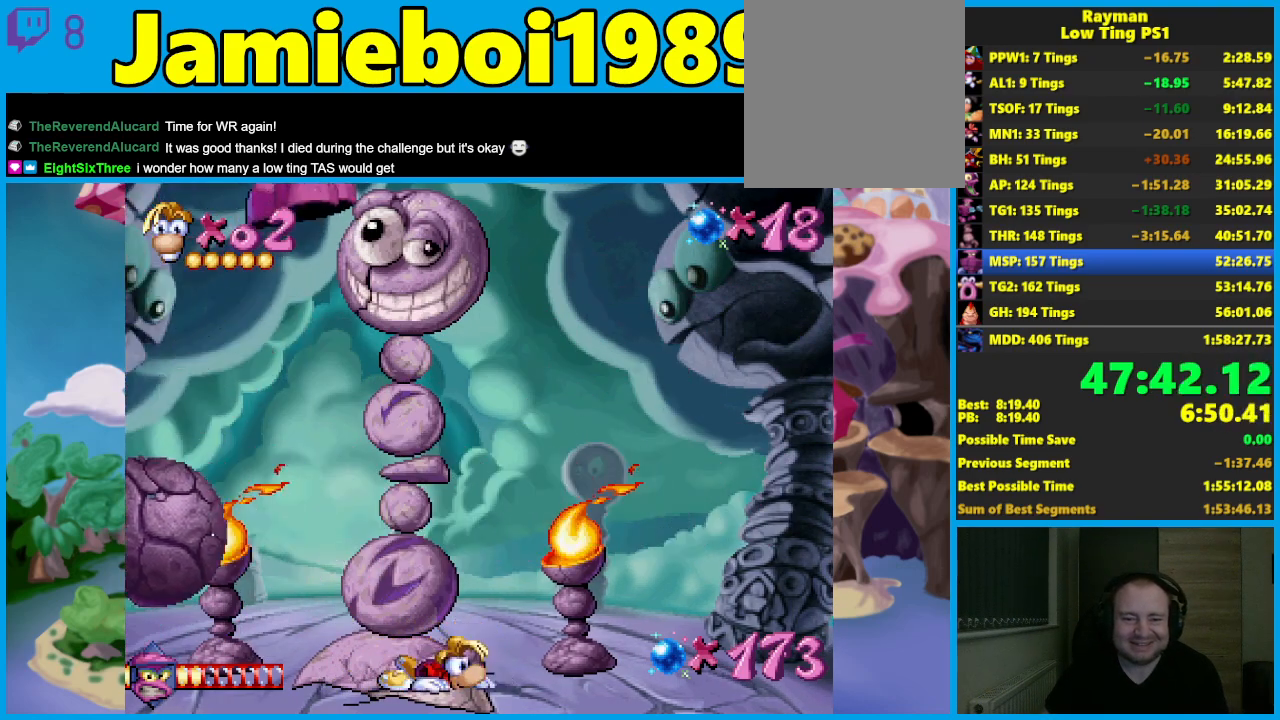
{"buttons": [], "left_stick": "down", "events": [[117, "R2", "down"], [250, "R2", "up"]]}
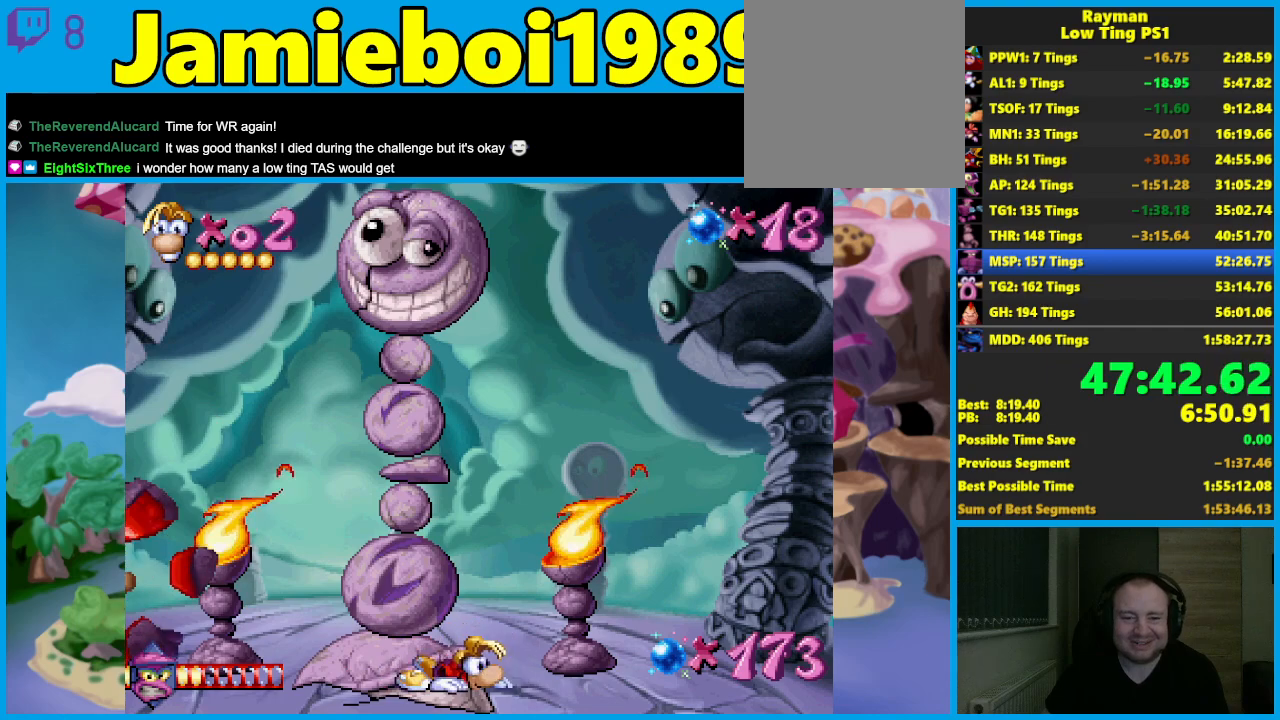
{"buttons": [], "left_stick": "down", "events": [[100, "R2", "down"], [200, "R2", "up"]]}
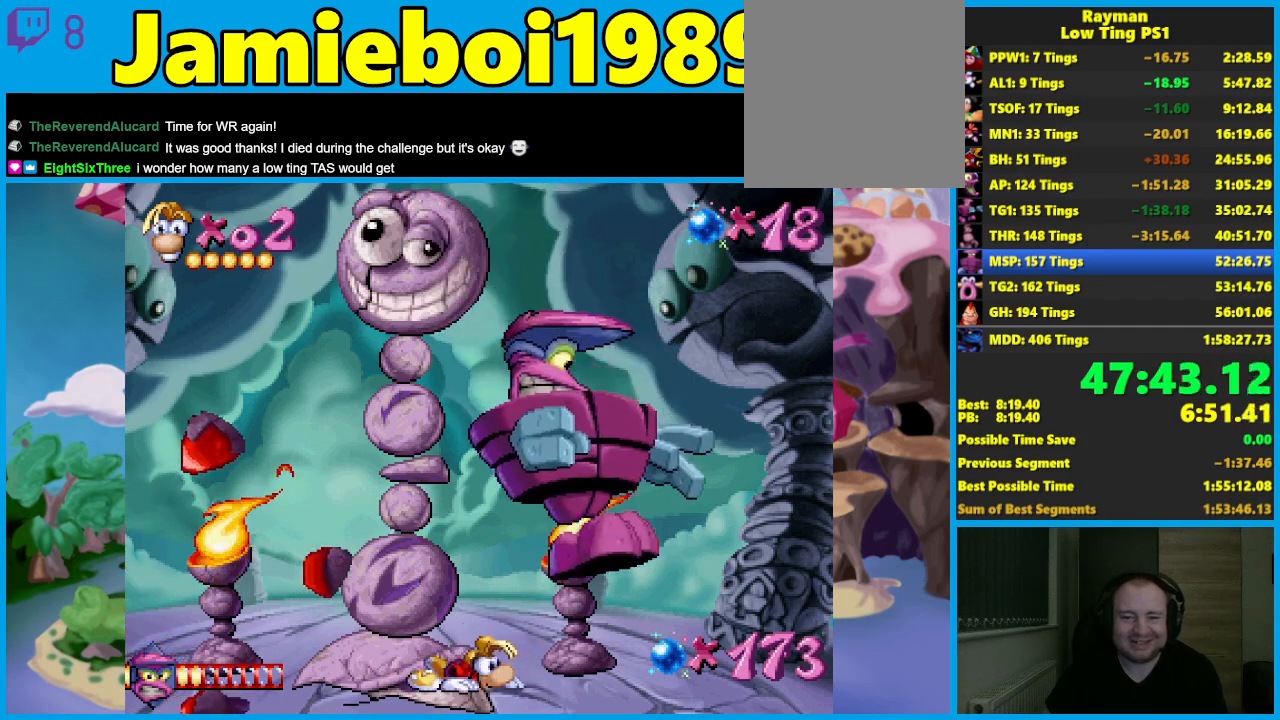
{"buttons": [], "left_stick": "down", "events": []}